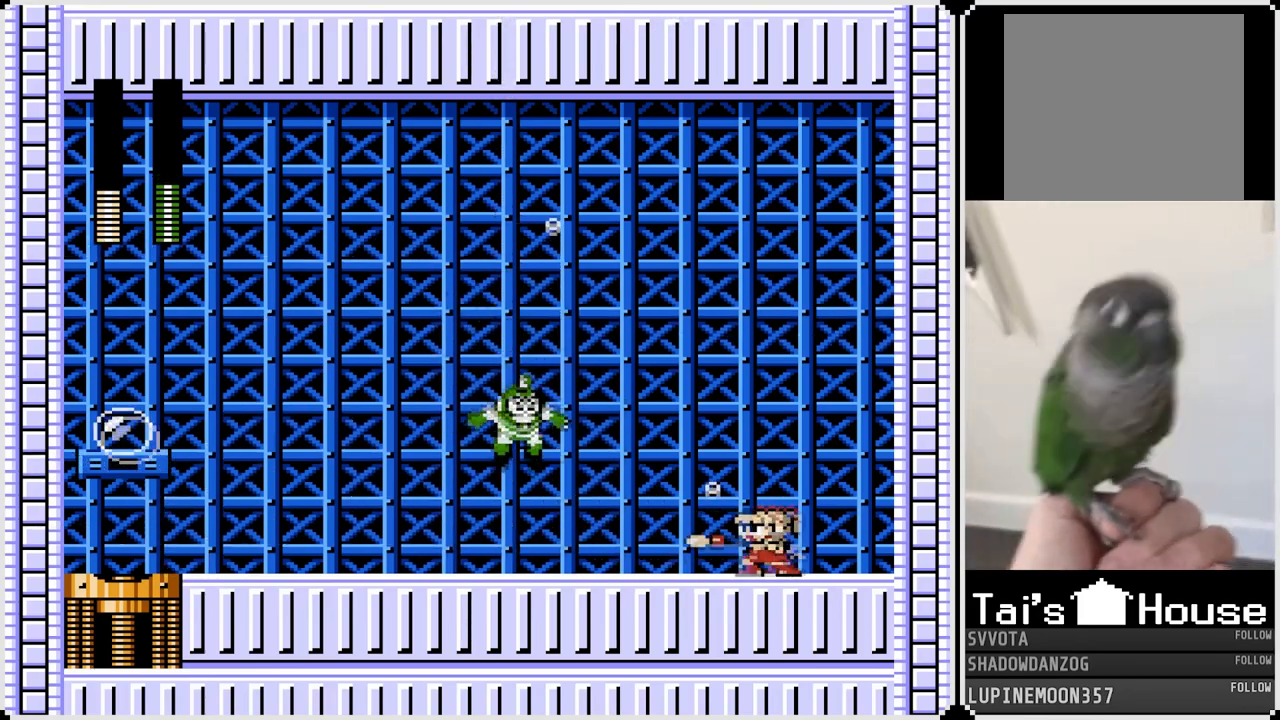
Gameplay with a controller (PlayStation layout); each line is a JSON object with the inputs held at the frame after it. "events" lists button and stick changes between this image and that frame as [ms after this image, input, new state], when the widget could be followed in between. Not read: L1.
{"buttons": ["SQUARE"], "left_stick": "center", "right_stick": "center", "events": [[17, "DPAD_LEFT", "up"], [100, "SQUARE", "up"], [183, "SQUARE", "down"], [267, "SQUARE", "up"], [333, "SQUARE", "down"], [417, "SQUARE", "up"], [500, "SQUARE", "down"]]}
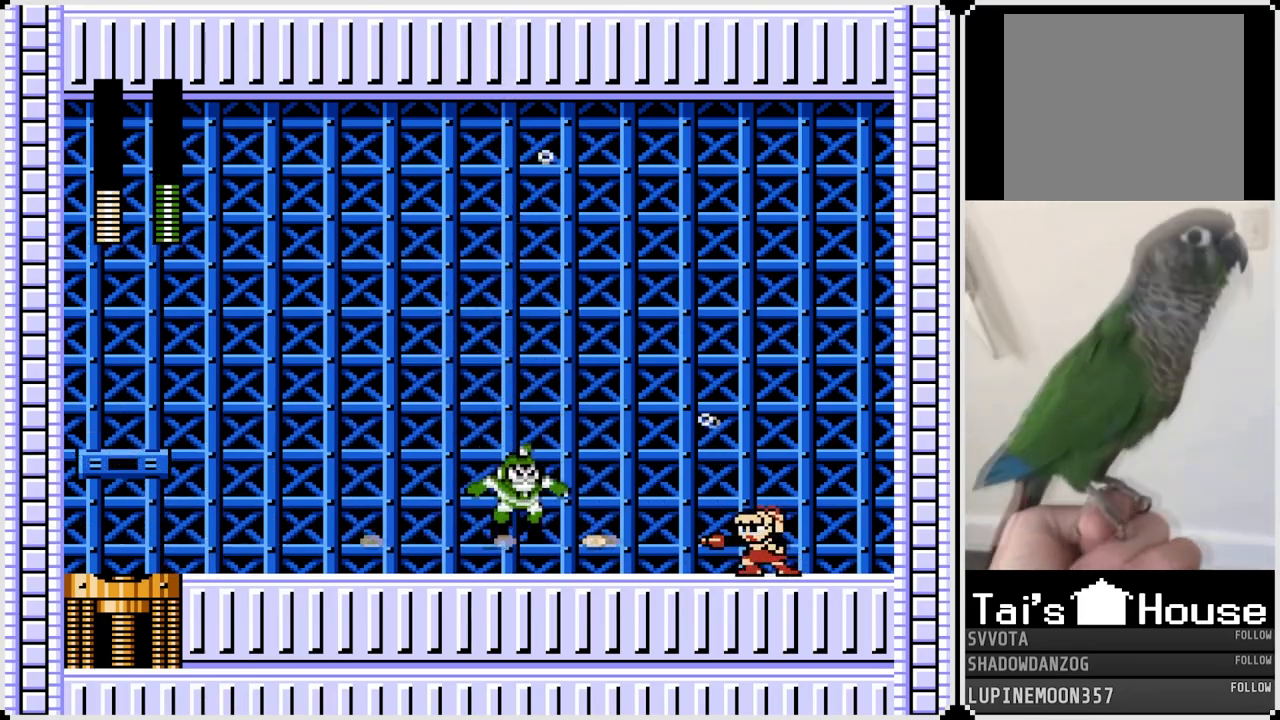
{"buttons": ["CROSS", "SQUARE"], "left_stick": "center", "right_stick": "center", "events": [[67, "SQUARE", "up"], [167, "SQUARE", "down"], [217, "SQUARE", "up"], [300, "SQUARE", "down"], [350, "SQUARE", "up"], [433, "CROSS", "down"], [433, "SQUARE", "down"]]}
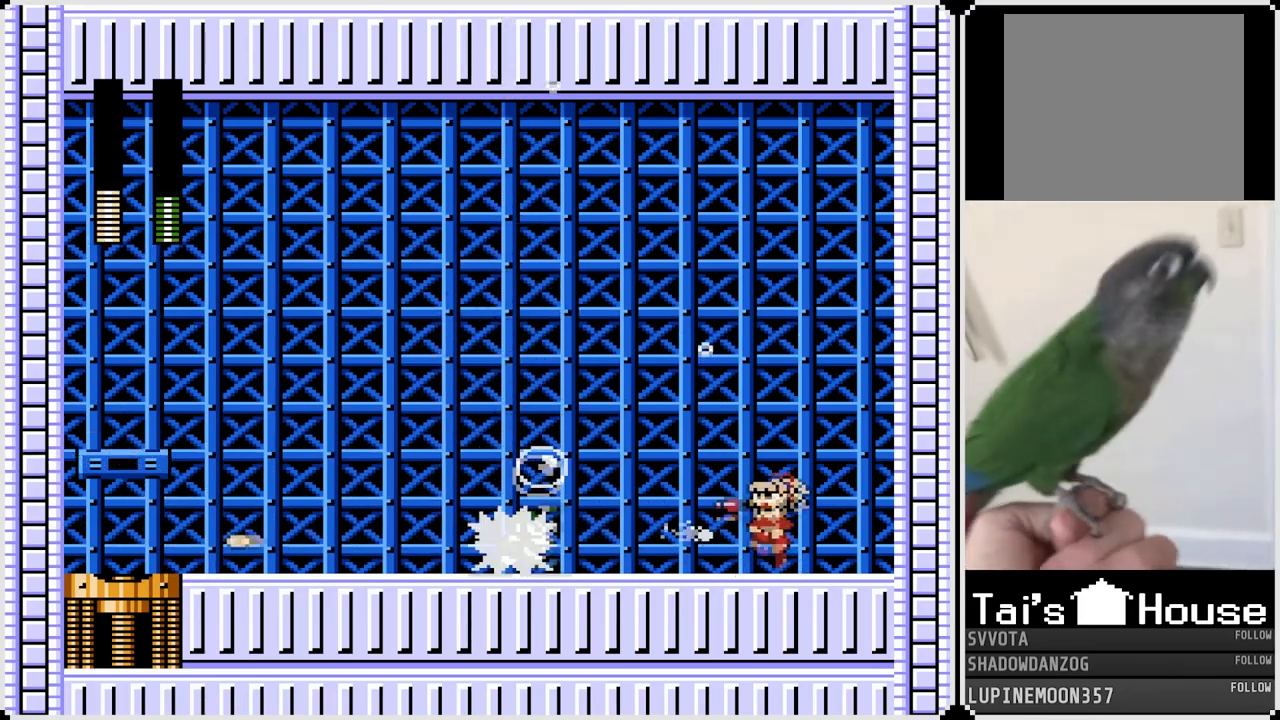
{"buttons": ["CROSS", "SQUARE", "DPAD_LEFT"], "left_stick": "center", "right_stick": "center", "events": [[50, "DPAD_LEFT", "down"]]}
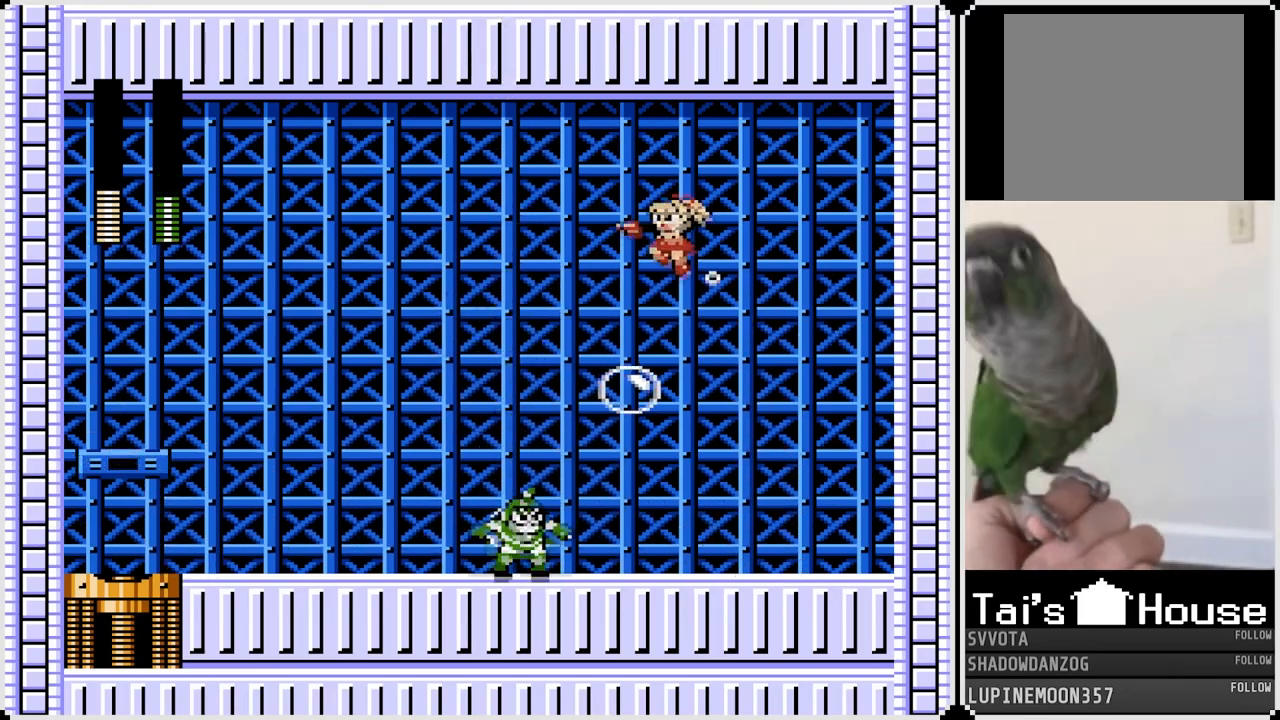
{"buttons": ["DPAD_LEFT"], "left_stick": "center", "right_stick": "center", "events": [[250, "SQUARE", "up"], [267, "CROSS", "up"]]}
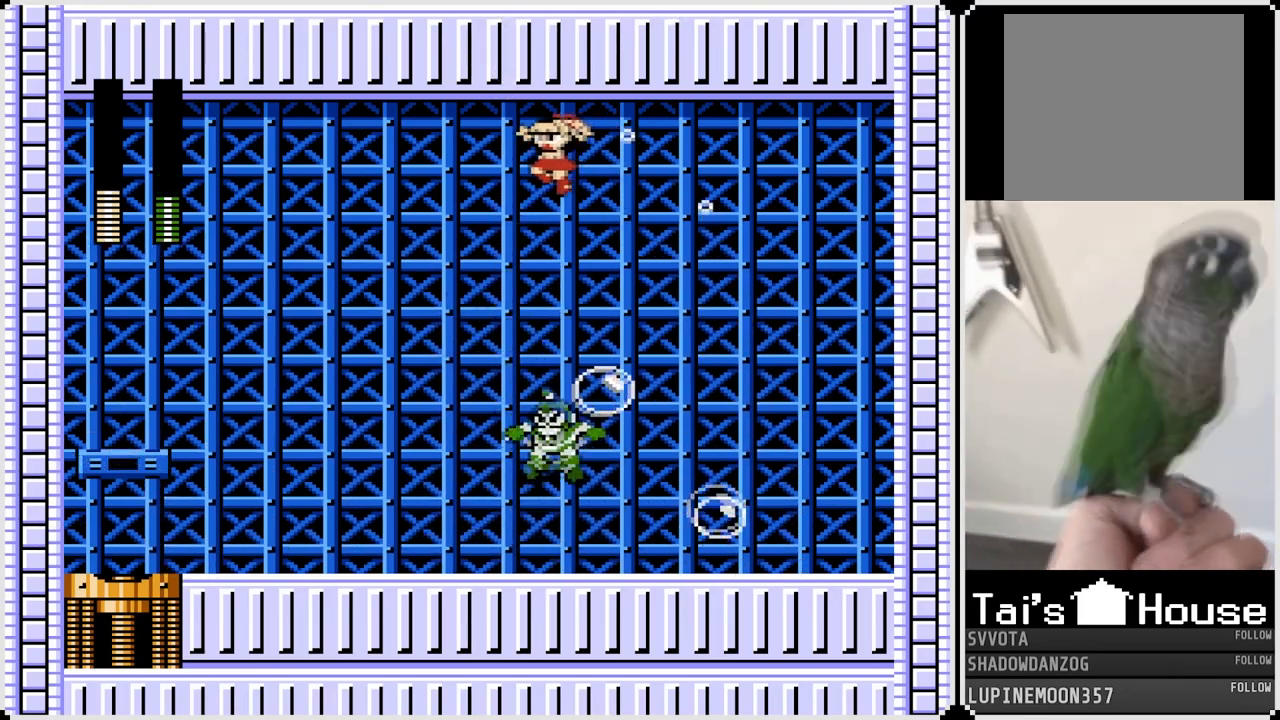
{"buttons": ["DPAD_LEFT"], "left_stick": "center", "right_stick": "center", "events": []}
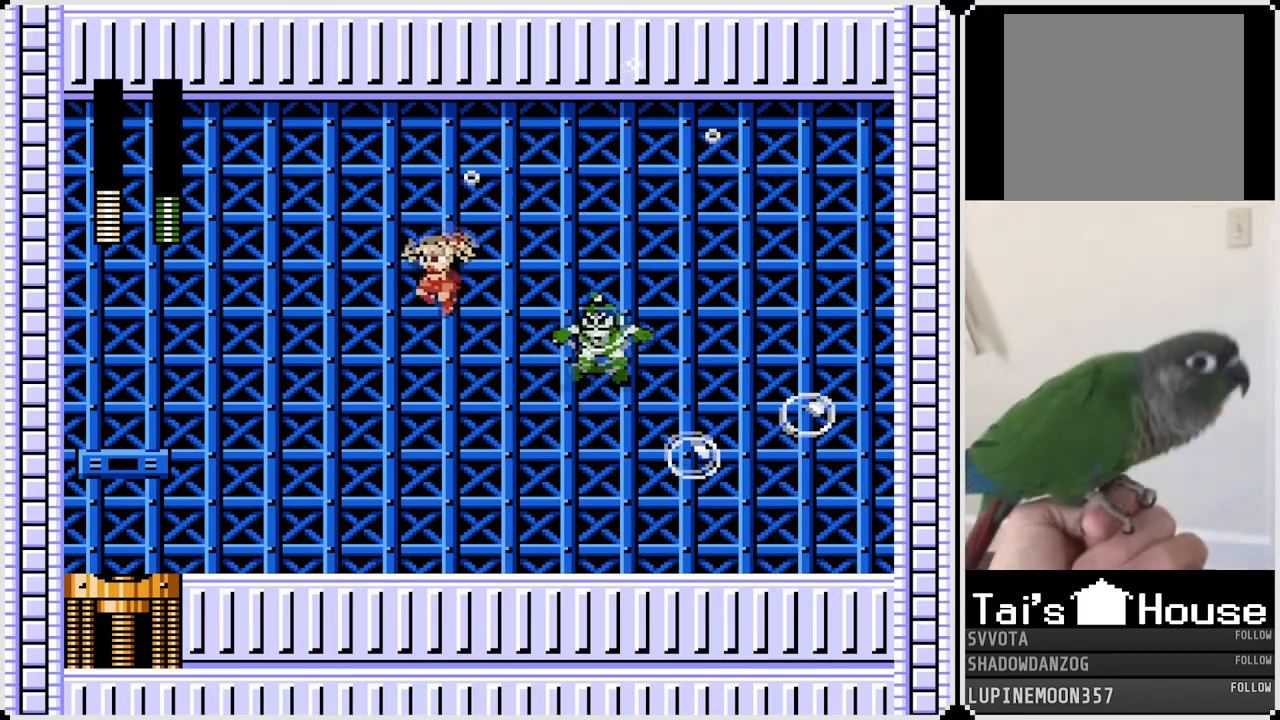
{"buttons": ["DPAD_LEFT"], "left_stick": "center", "right_stick": "center", "events": [[17, "DPAD_RIGHT", "down"], [17, "SQUARE", "down"], [33, "DPAD_LEFT", "up"], [100, "SQUARE", "up"], [133, "DPAD_RIGHT", "up"], [150, "DPAD_LEFT", "down"]]}
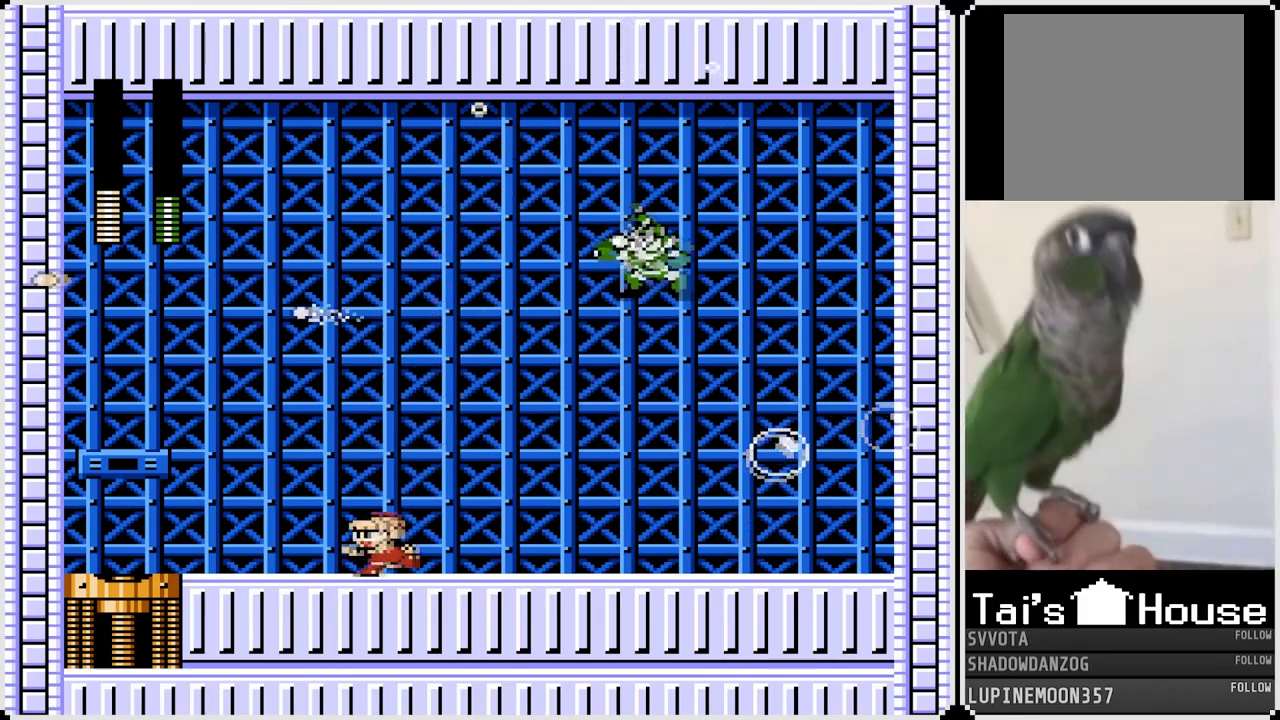
{"buttons": [], "left_stick": "center", "right_stick": "center", "events": [[117, "CROSS", "down"], [267, "DPAD_RIGHT", "down"], [283, "DPAD_LEFT", "up"], [333, "SQUARE", "down"], [350, "CROSS", "up"], [433, "DPAD_RIGHT", "up"], [433, "SQUARE", "up"]]}
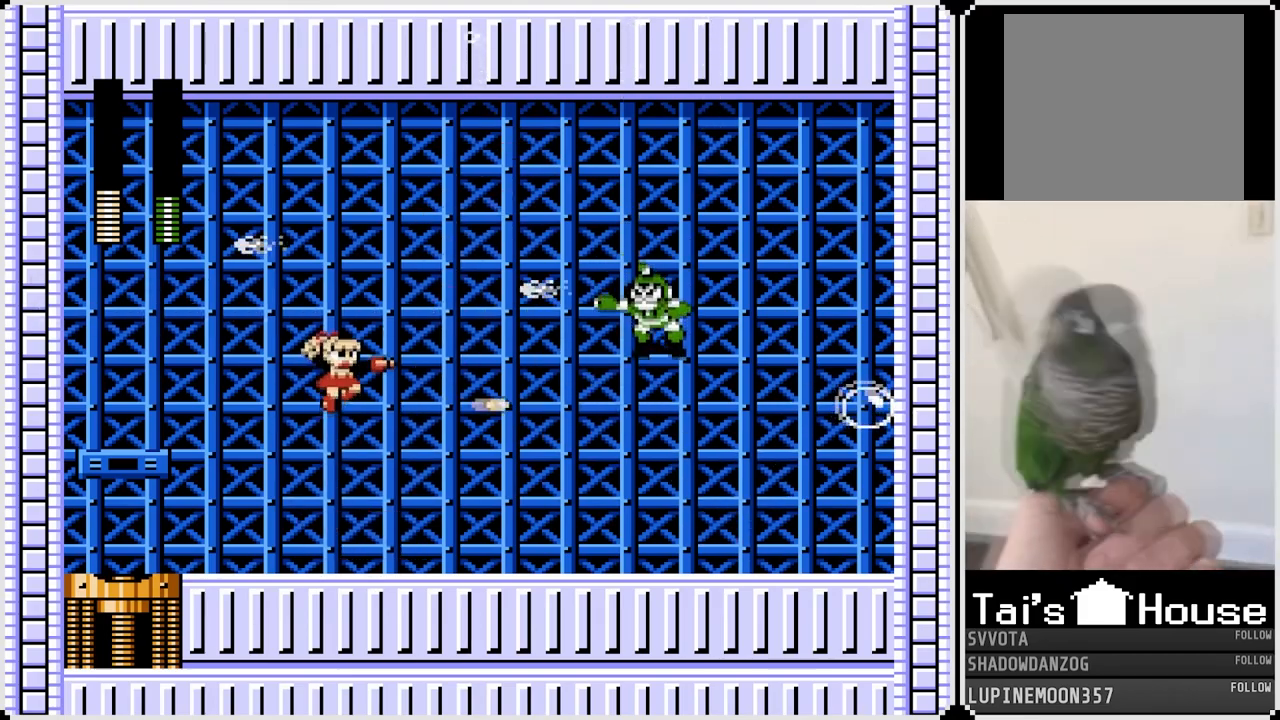
{"buttons": [], "left_stick": "center", "right_stick": "center", "events": [[33, "SQUARE", "down"], [133, "SQUARE", "up"], [217, "SQUARE", "down"], [300, "SQUARE", "up"], [350, "SQUARE", "down"], [450, "SQUARE", "up"]]}
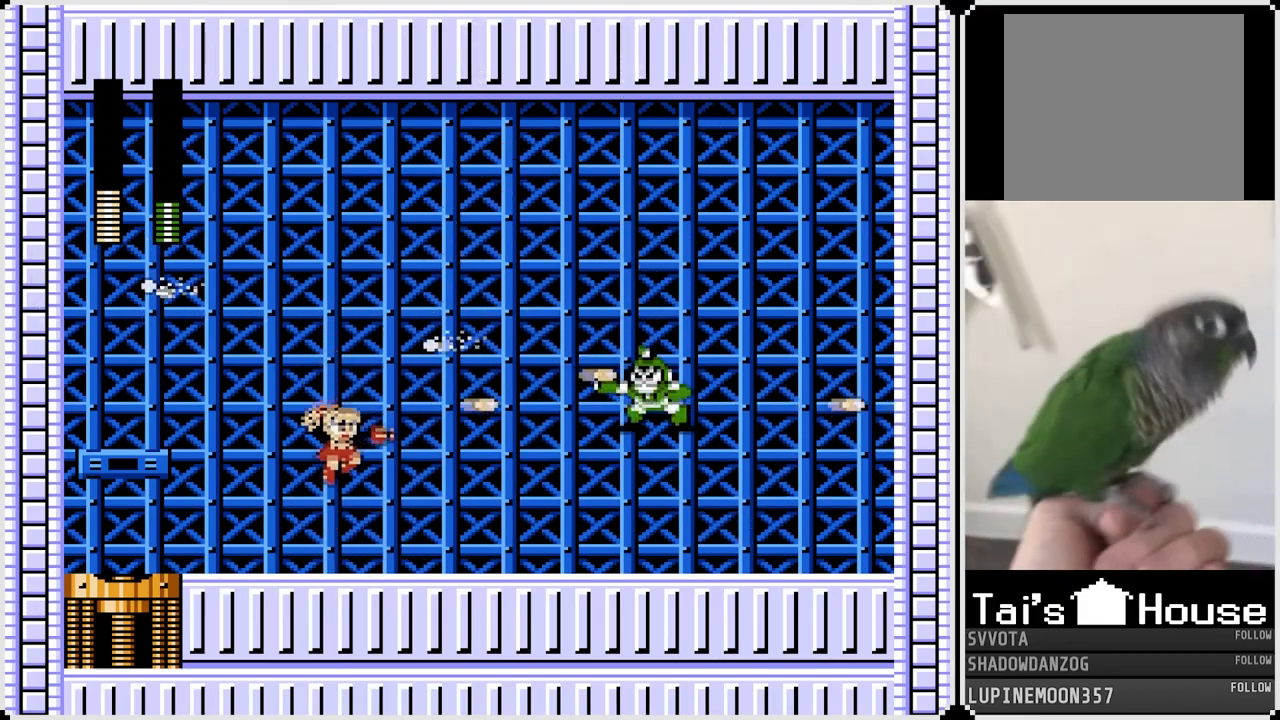
{"buttons": ["SQUARE"], "left_stick": "center", "right_stick": "center", "events": [[33, "SQUARE", "down"], [100, "SQUARE", "up"], [283, "SQUARE", "down"], [367, "SQUARE", "up"], [467, "SQUARE", "down"]]}
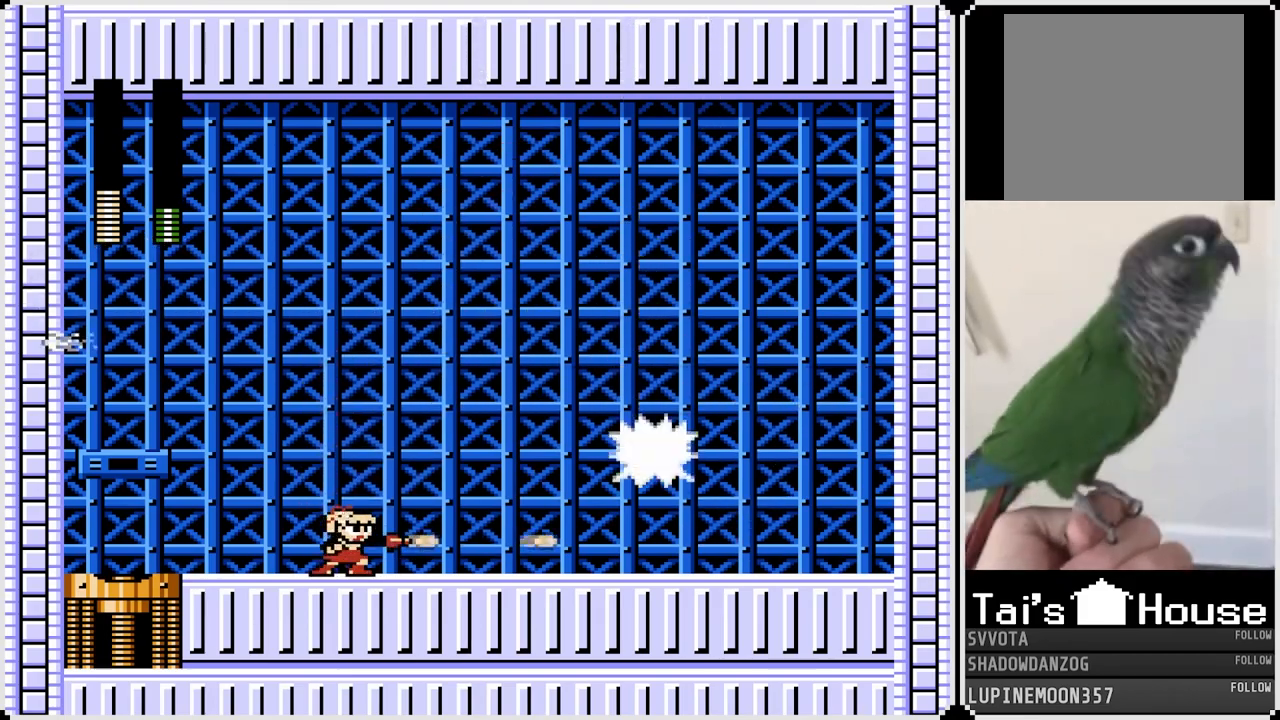
{"buttons": ["SQUARE"], "left_stick": "center", "right_stick": "center", "events": [[50, "SQUARE", "up"], [133, "SQUARE", "down"], [200, "SQUARE", "up"], [267, "SQUARE", "down"], [350, "SQUARE", "up"], [417, "SQUARE", "down"]]}
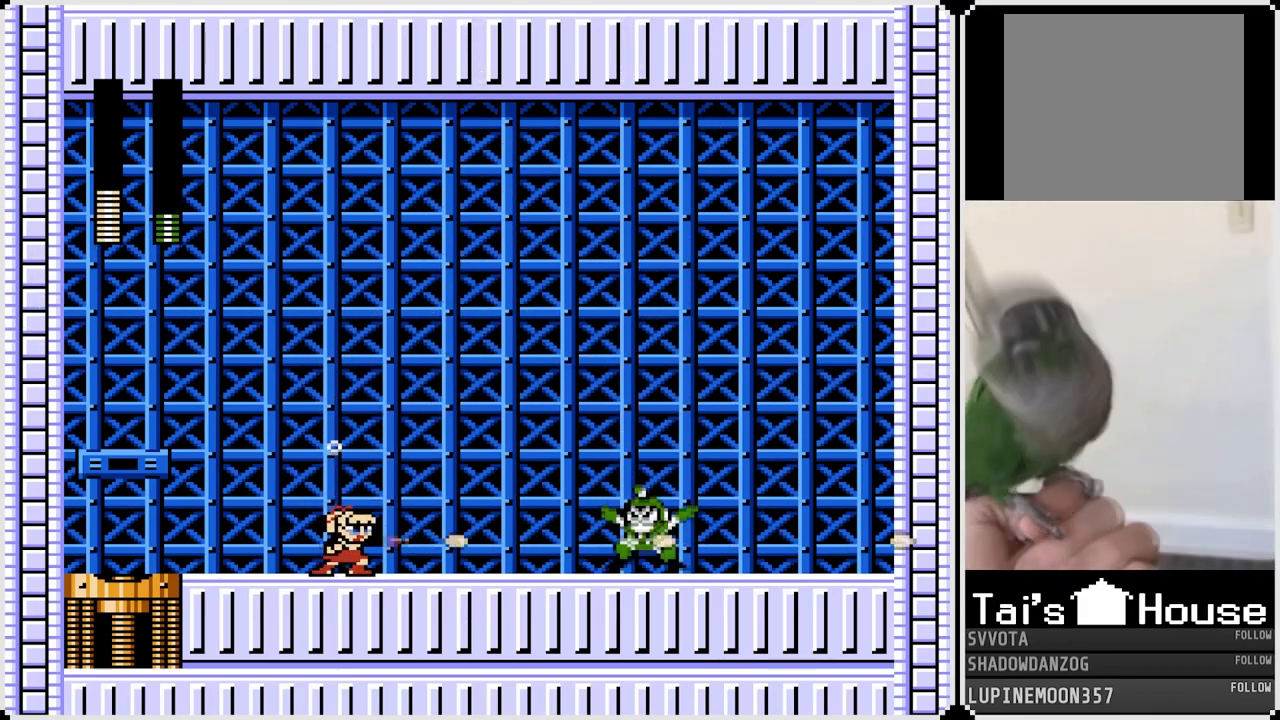
{"buttons": ["CROSS", "SQUARE"], "left_stick": "center", "right_stick": "center", "events": [[17, "SQUARE", "up"], [100, "SQUARE", "down"], [150, "SQUARE", "up"], [183, "SQUARE", "down"], [250, "SQUARE", "up"], [333, "SQUARE", "down"], [350, "CROSS", "down"]]}
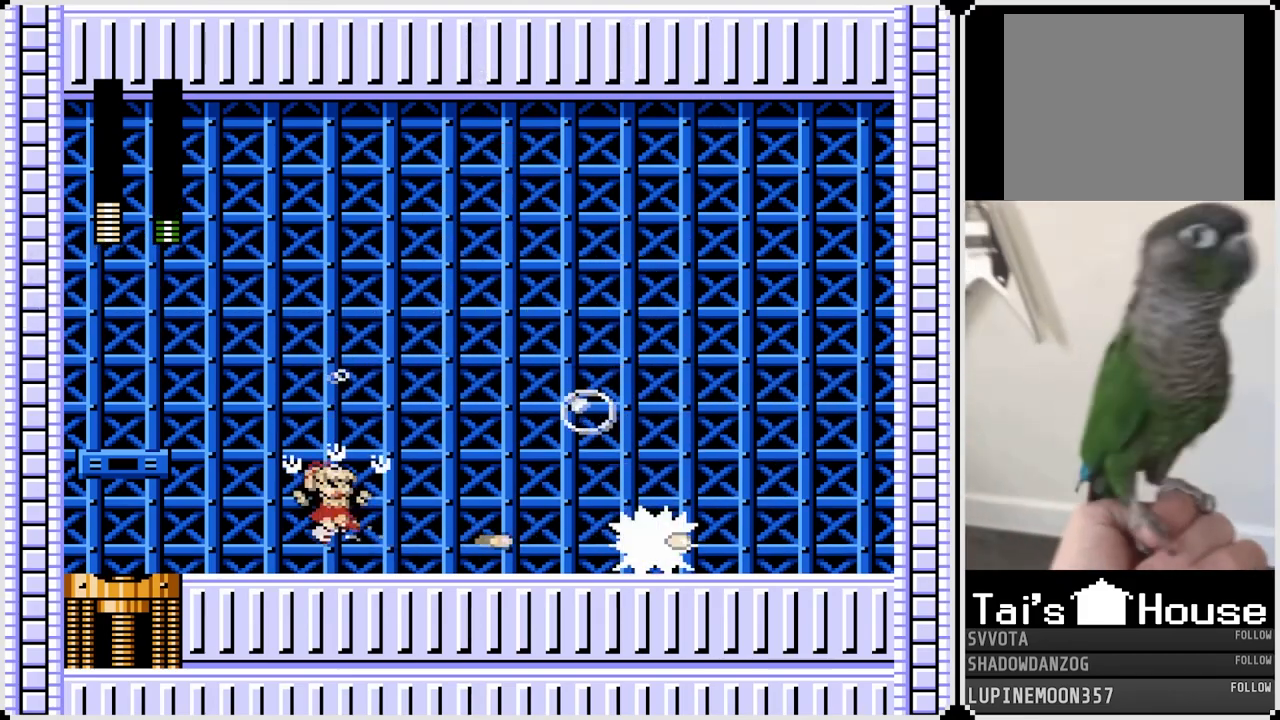
{"buttons": ["DPAD_RIGHT"], "left_stick": "center", "right_stick": "center", "events": [[150, "CROSS", "up"], [150, "SQUARE", "up"], [233, "SQUARE", "down"], [333, "SQUARE", "up"], [467, "DPAD_RIGHT", "down"]]}
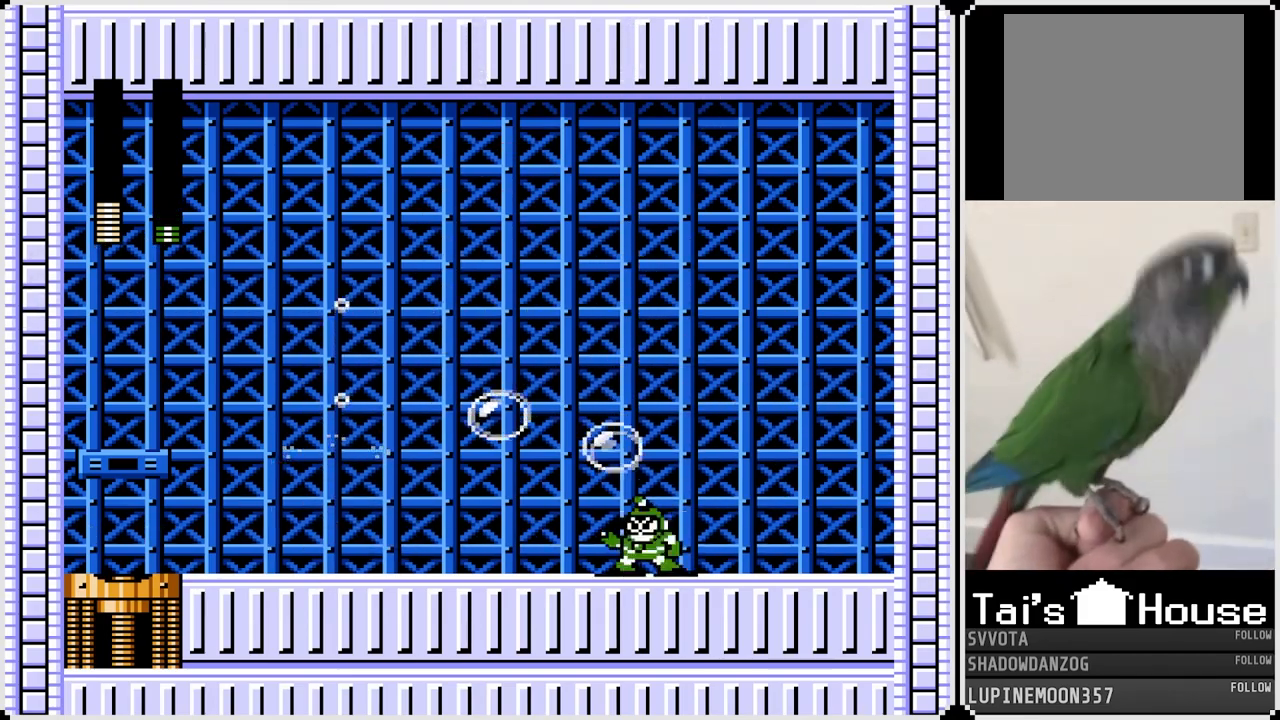
{"buttons": ["SQUARE", "DPAD_RIGHT"], "left_stick": "center", "right_stick": "center", "events": [[33, "CROSS", "down"], [50, "SQUARE", "down"], [183, "CROSS", "up"], [200, "SQUARE", "up"], [267, "SQUARE", "down"], [383, "SQUARE", "up"], [450, "SQUARE", "down"]]}
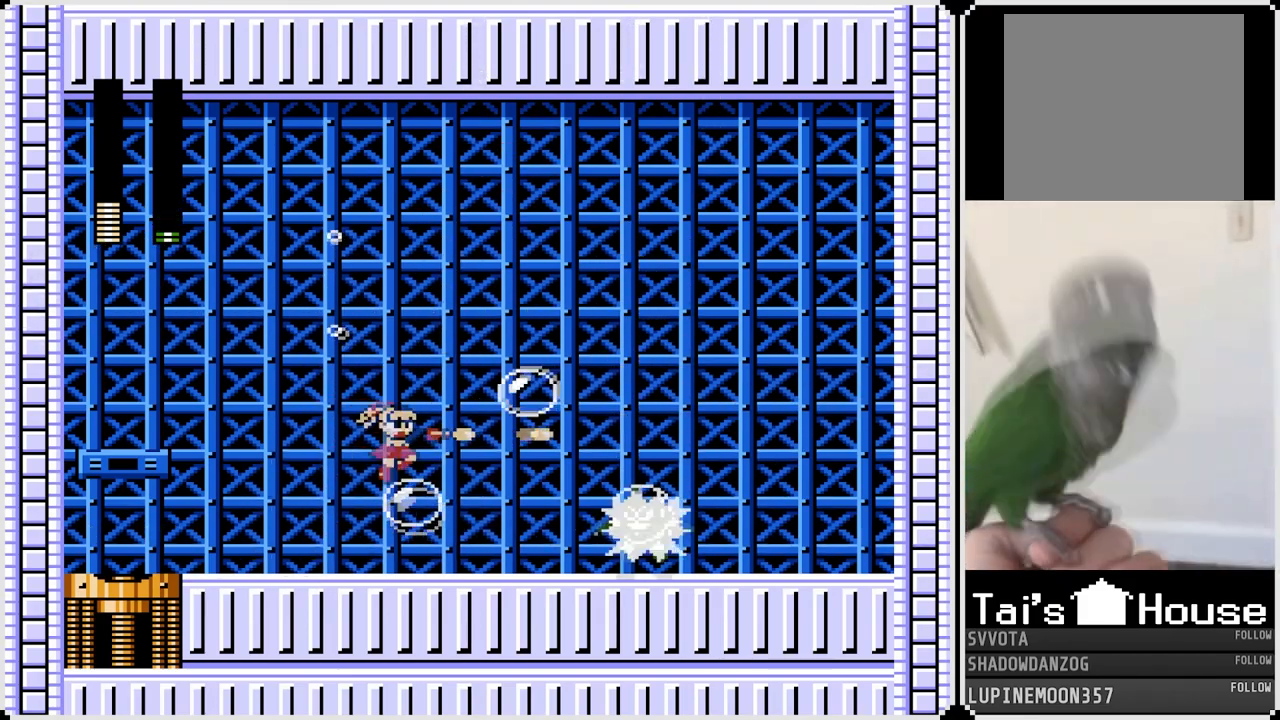
{"buttons": ["SQUARE", "DPAD_RIGHT"], "left_stick": "center", "right_stick": "center", "events": [[33, "SQUARE", "up"], [100, "SQUARE", "down"], [200, "SQUARE", "up"], [267, "SQUARE", "down"], [383, "SQUARE", "up"], [433, "SQUARE", "down"]]}
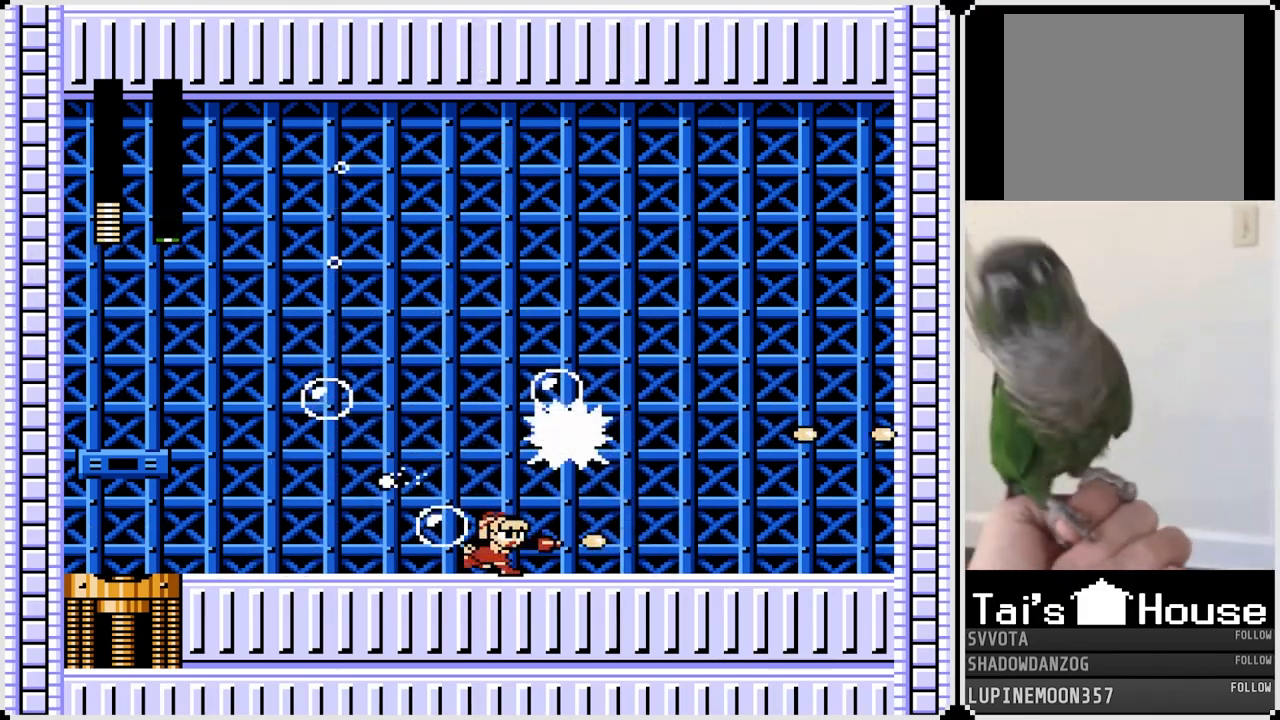
{"buttons": ["DPAD_RIGHT"], "left_stick": "center", "right_stick": "center", "events": [[33, "SQUARE", "up"]]}
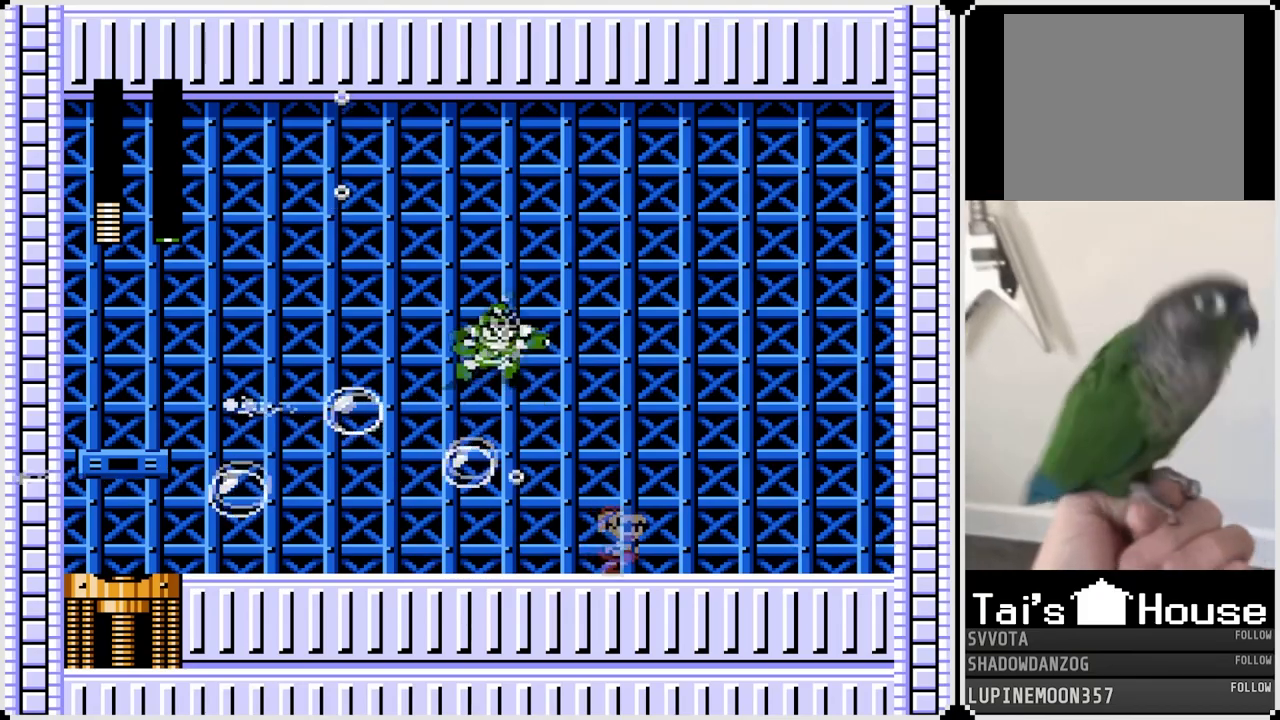
{"buttons": ["CROSS", "DPAD_LEFT"], "left_stick": "center", "right_stick": "center", "events": [[317, "CROSS", "down"], [433, "DPAD_LEFT", "down"], [433, "DPAD_RIGHT", "up"]]}
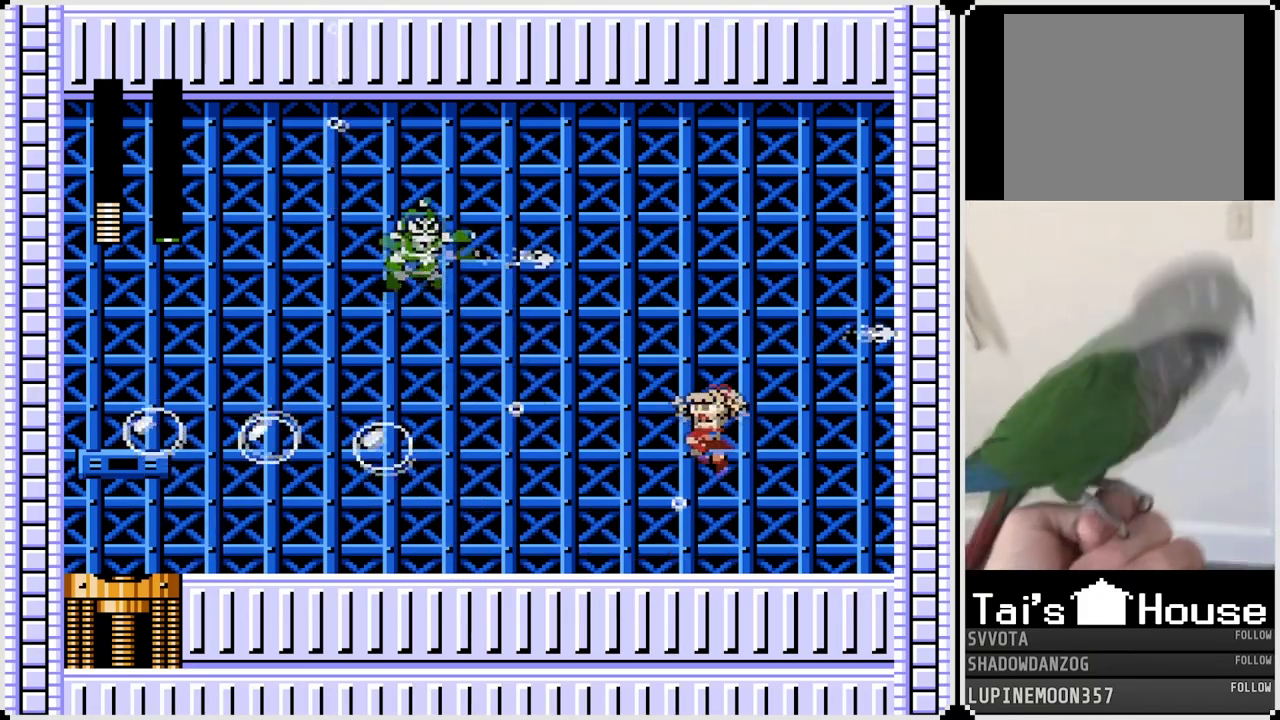
{"buttons": ["SQUARE"], "left_stick": "center", "right_stick": "center", "events": [[33, "CROSS", "up"], [67, "SQUARE", "down"], [167, "DPAD_LEFT", "up"], [200, "SQUARE", "up"], [267, "SQUARE", "down"], [367, "SQUARE", "up"], [450, "SQUARE", "down"]]}
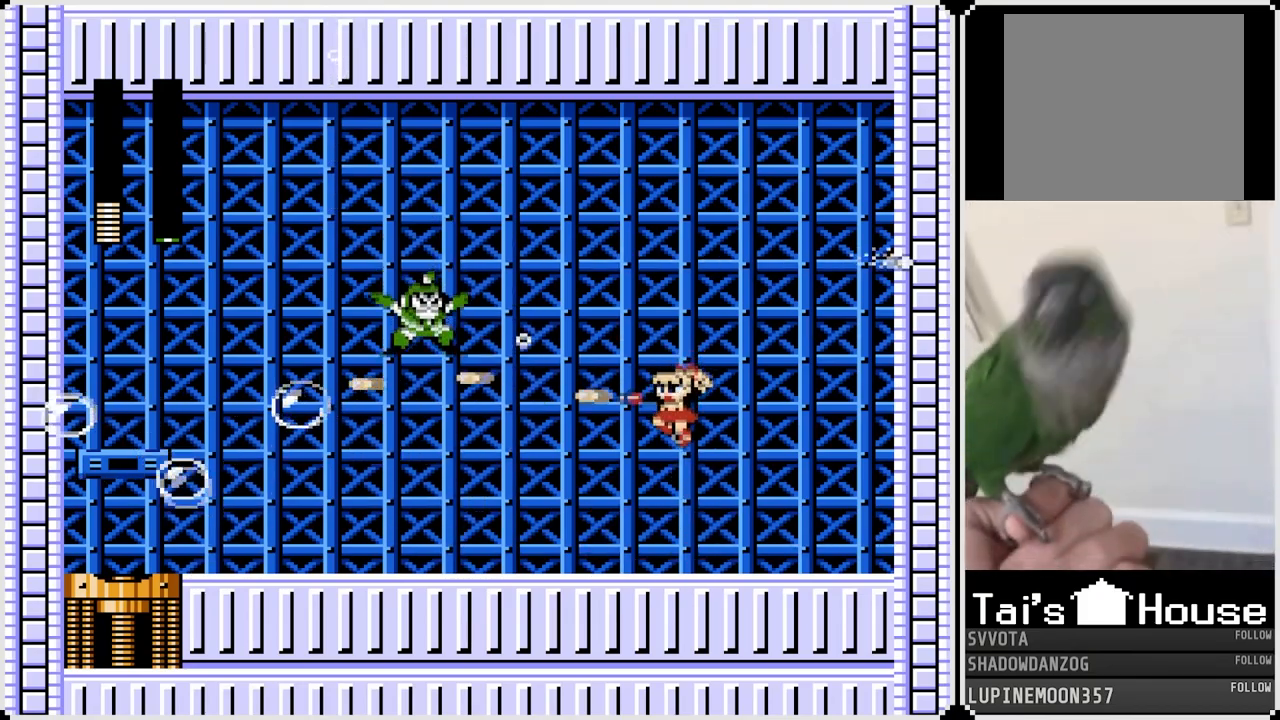
{"buttons": ["CROSS", "DPAD_LEFT"], "left_stick": "center", "right_stick": "center", "events": [[100, "SQUARE", "up"], [417, "DPAD_LEFT", "down"], [450, "CROSS", "down"]]}
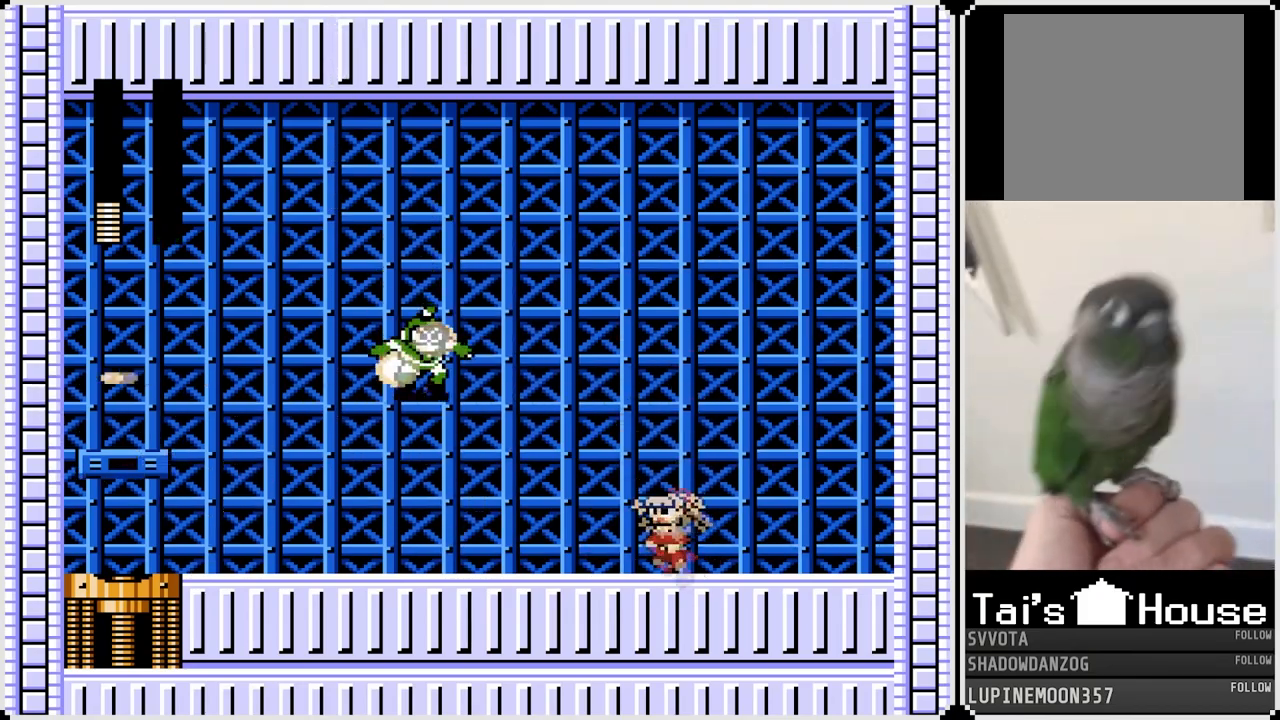
{"buttons": ["DPAD_LEFT"], "left_stick": "center", "right_stick": "center", "events": [[100, "CROSS", "up"], [283, "SQUARE", "down"], [417, "SQUARE", "up"]]}
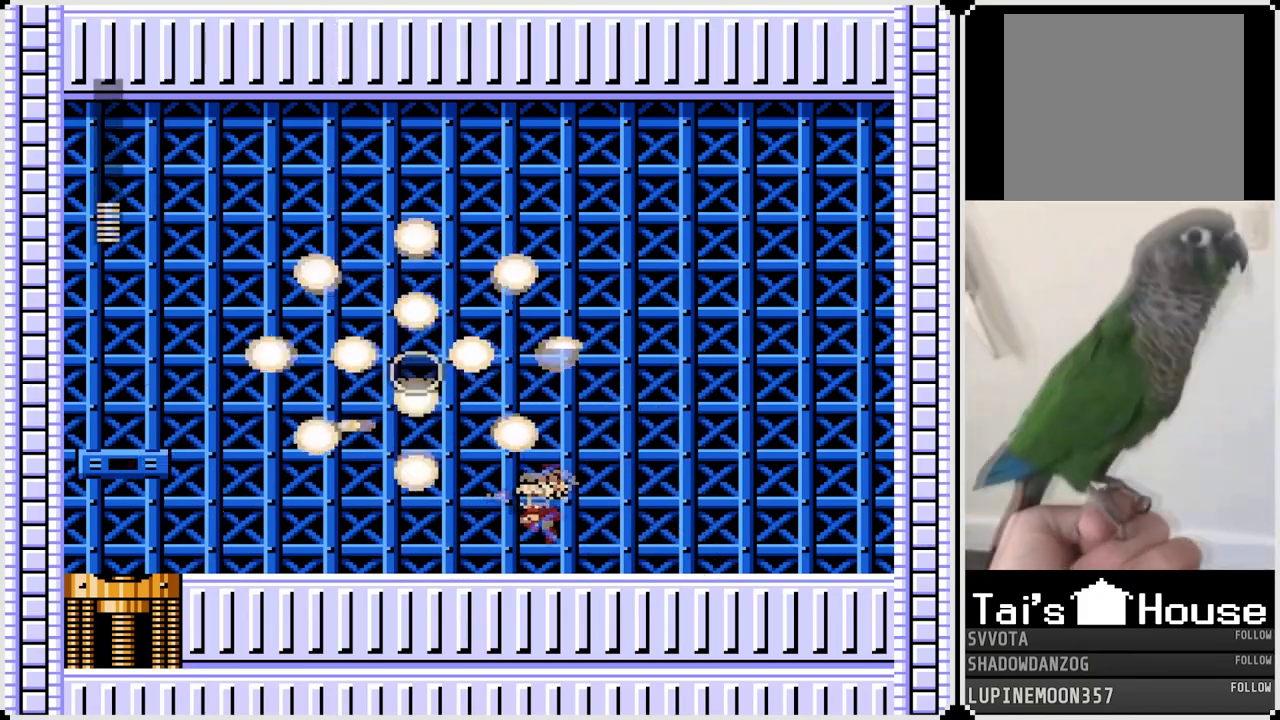
{"buttons": ["DPAD_LEFT"], "left_stick": "center", "right_stick": "center", "events": []}
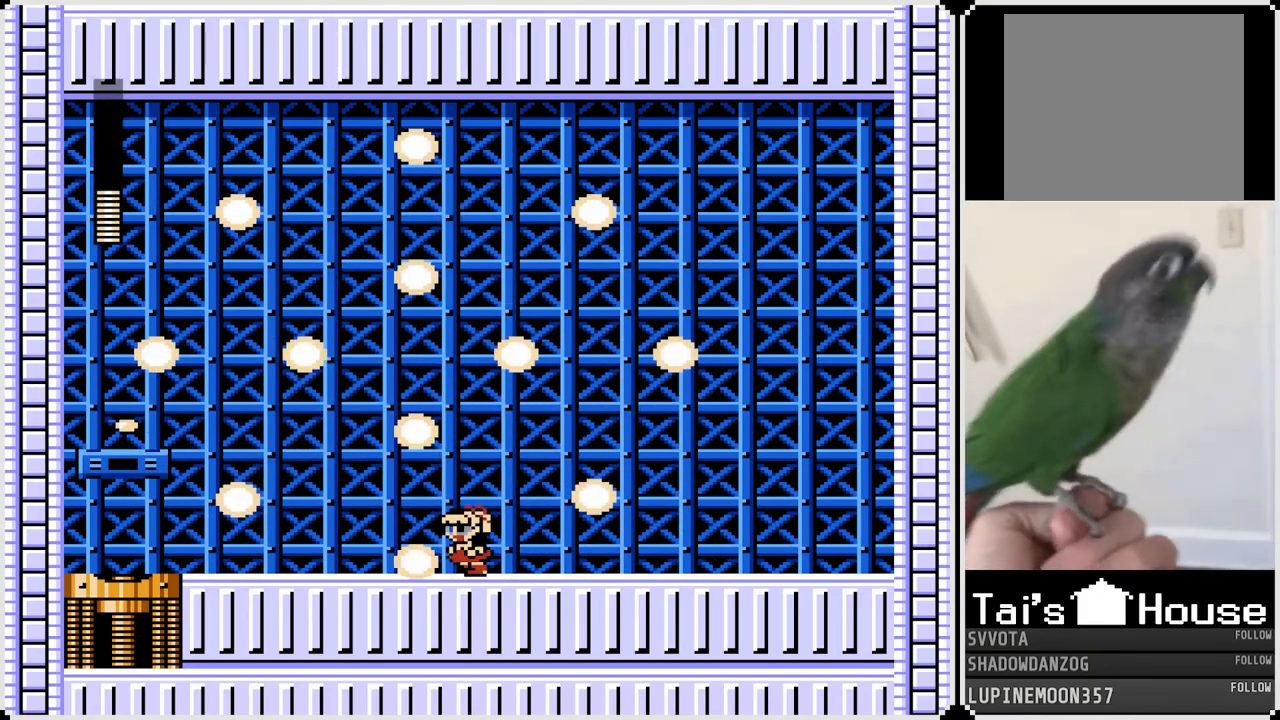
{"buttons": [], "left_stick": "center", "right_stick": "center", "events": [[167, "DPAD_LEFT", "up"]]}
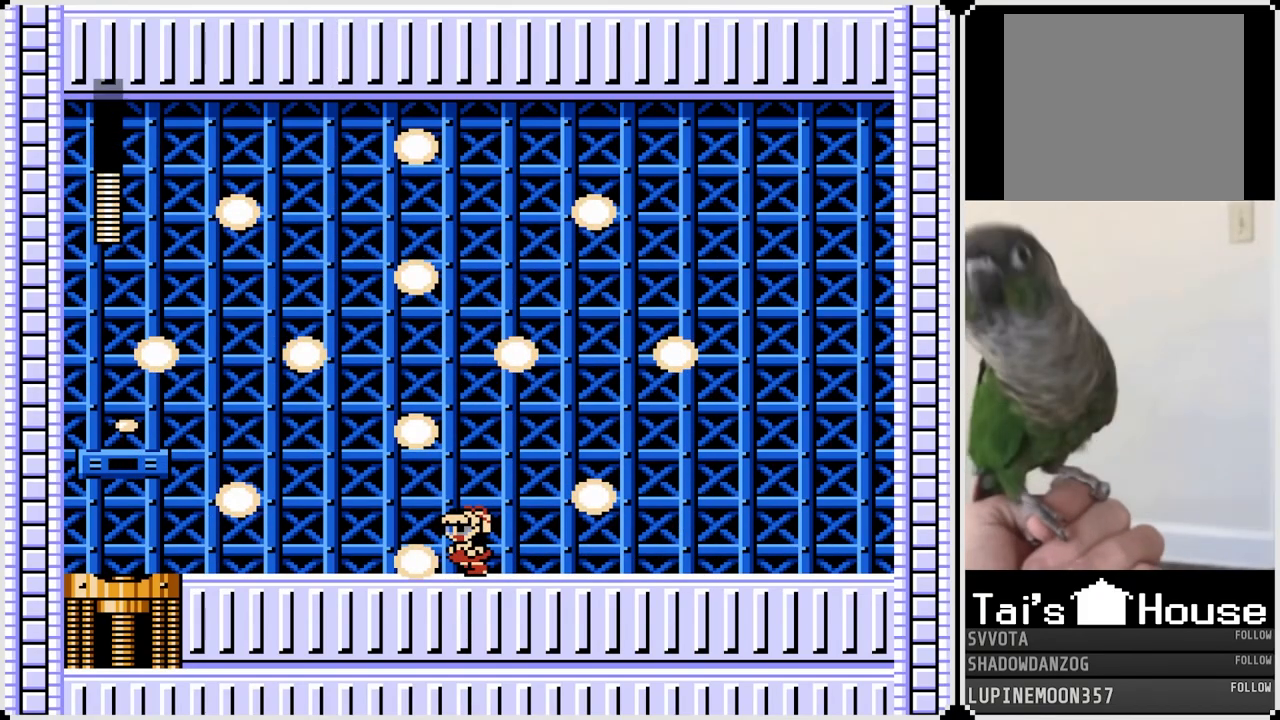
{"buttons": [], "left_stick": "center", "right_stick": "center", "events": []}
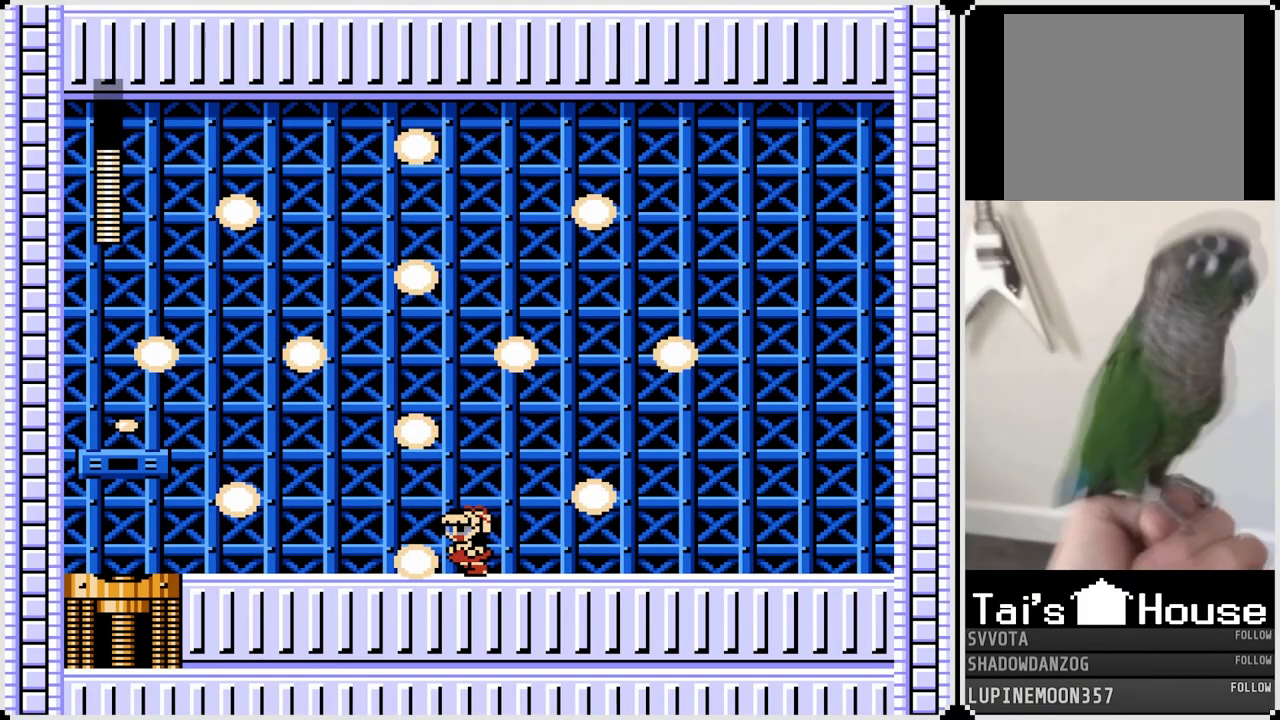
{"buttons": [], "left_stick": "center", "right_stick": "center", "events": []}
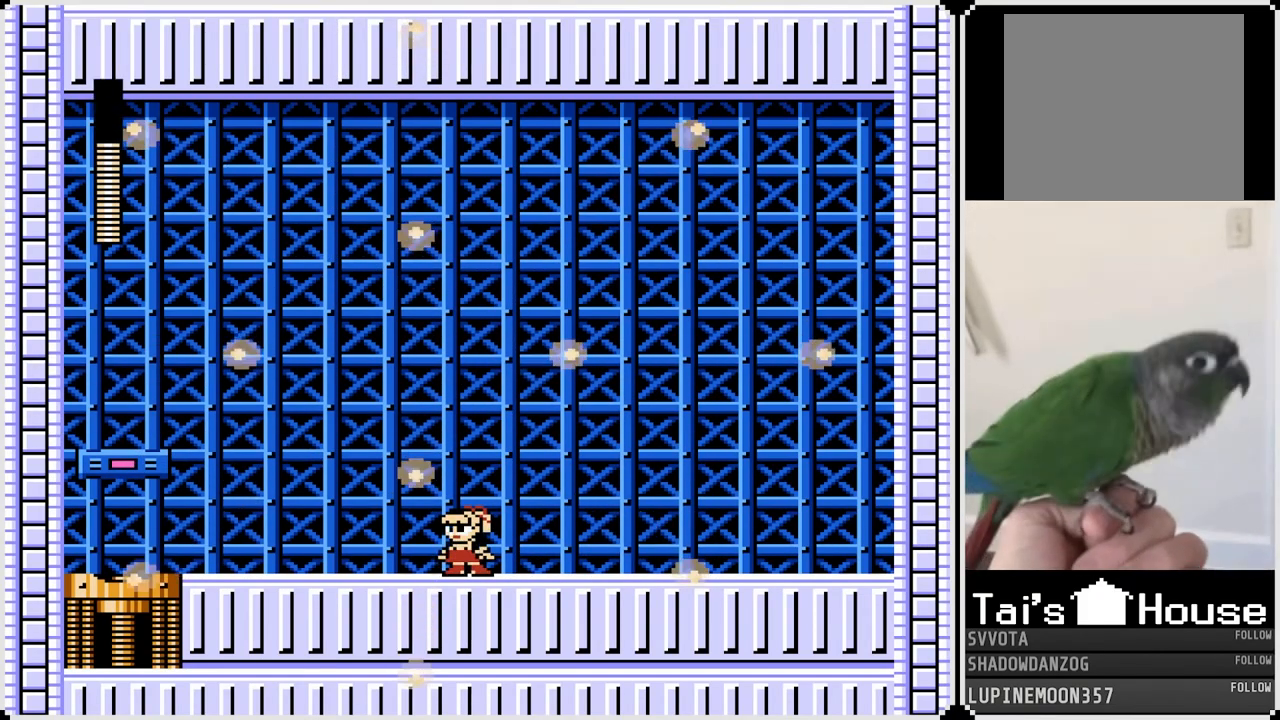
{"buttons": ["DPAD_LEFT"], "left_stick": "center", "right_stick": "center", "events": [[83, "DPAD_LEFT", "down"], [267, "CROSS", "down"], [417, "CROSS", "up"]]}
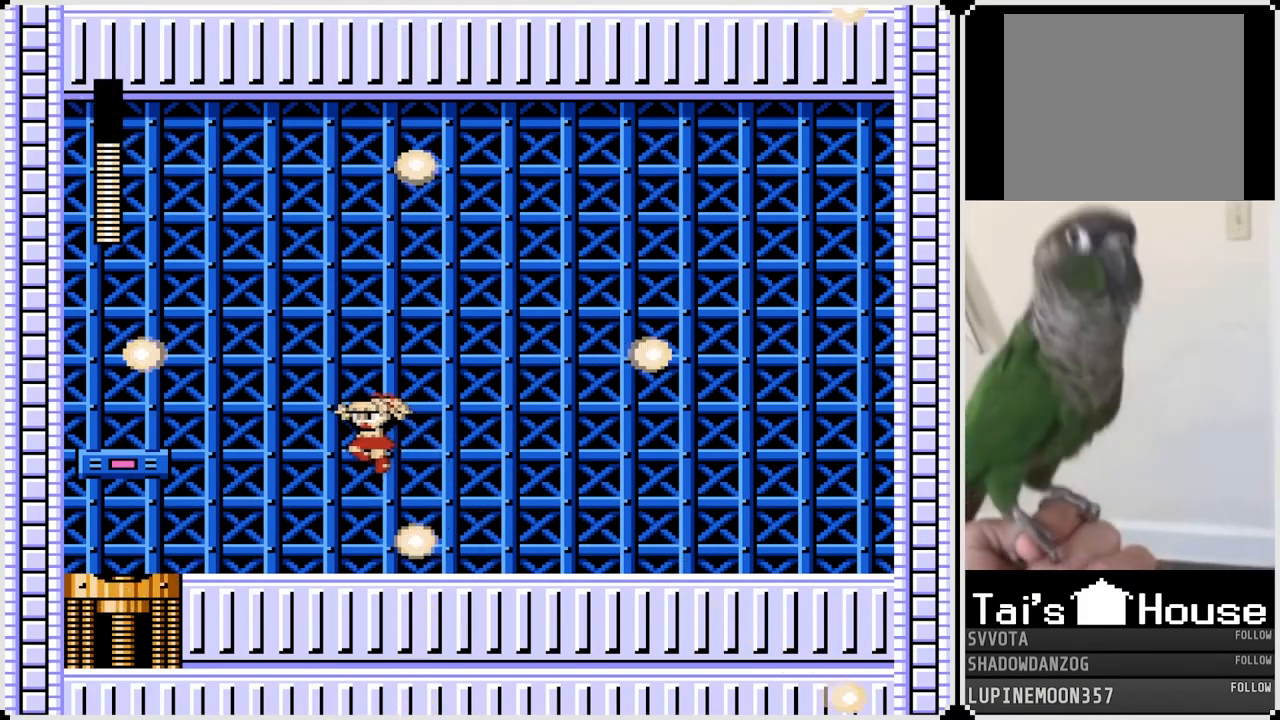
{"buttons": [], "left_stick": "center", "right_stick": "center", "events": [[300, "DPAD_LEFT", "up"]]}
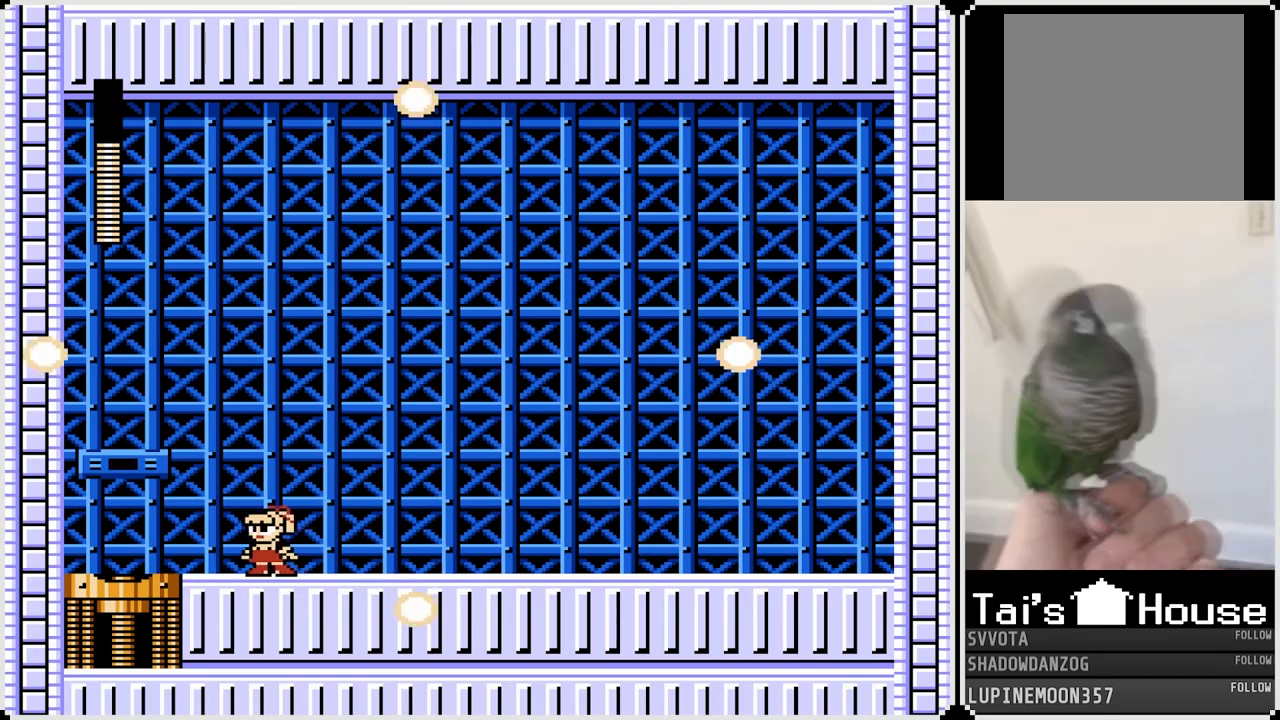
{"buttons": ["CROSS", "DPAD_LEFT"], "left_stick": "center", "right_stick": "center", "events": [[367, "CROSS", "down"], [383, "DPAD_LEFT", "down"]]}
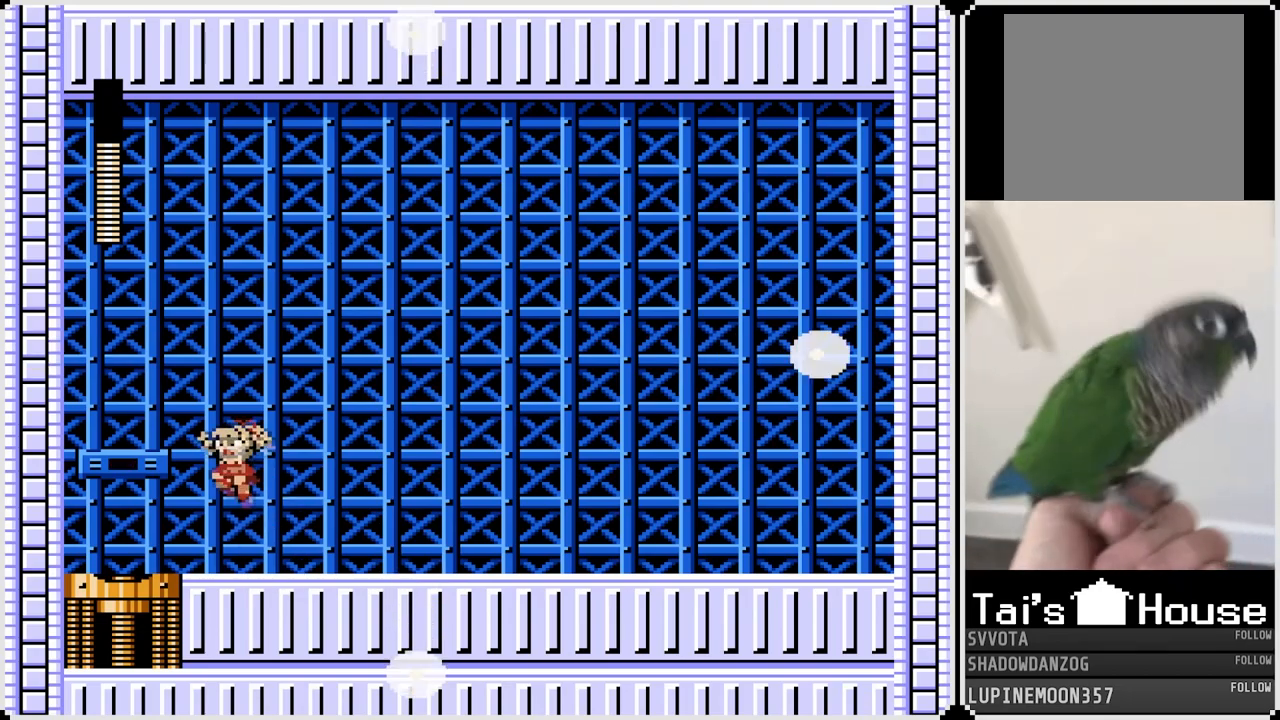
{"buttons": [], "left_stick": "center", "right_stick": "center", "events": [[50, "CROSS", "up"], [367, "DPAD_LEFT", "up"]]}
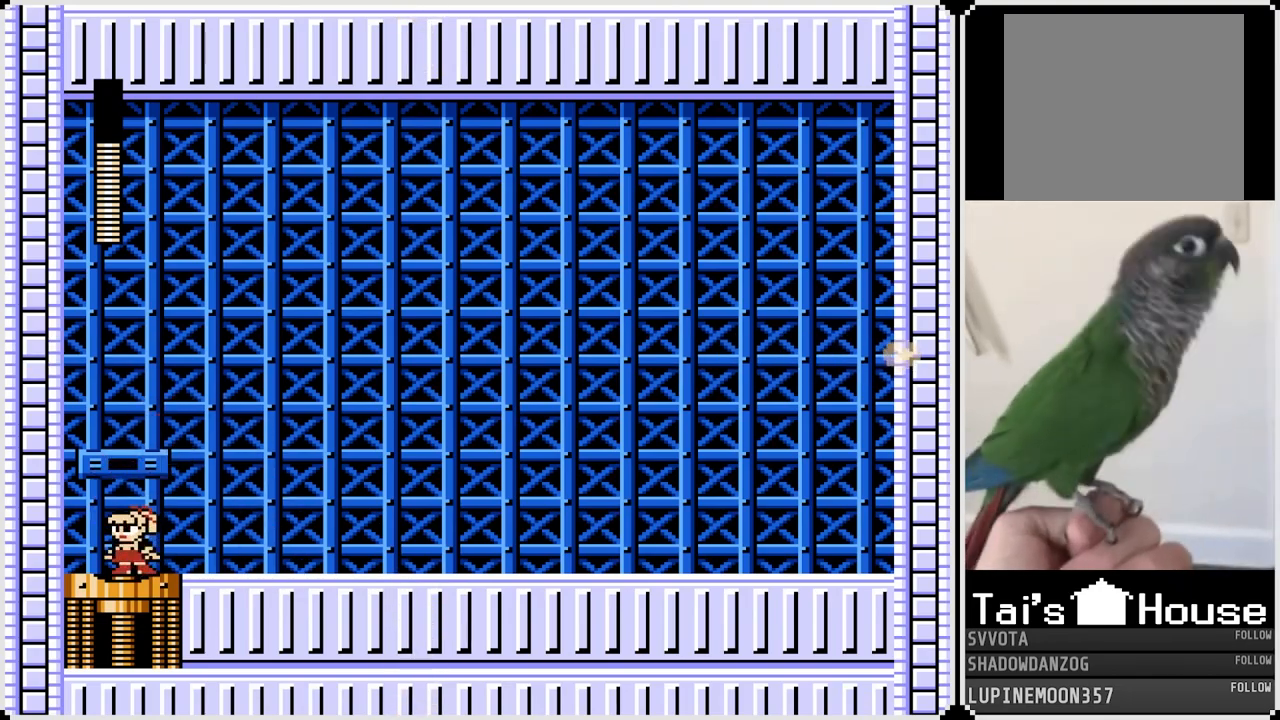
{"buttons": ["DPAD_LEFT"], "left_stick": "center", "right_stick": "center", "events": [[400, "DPAD_LEFT", "down"]]}